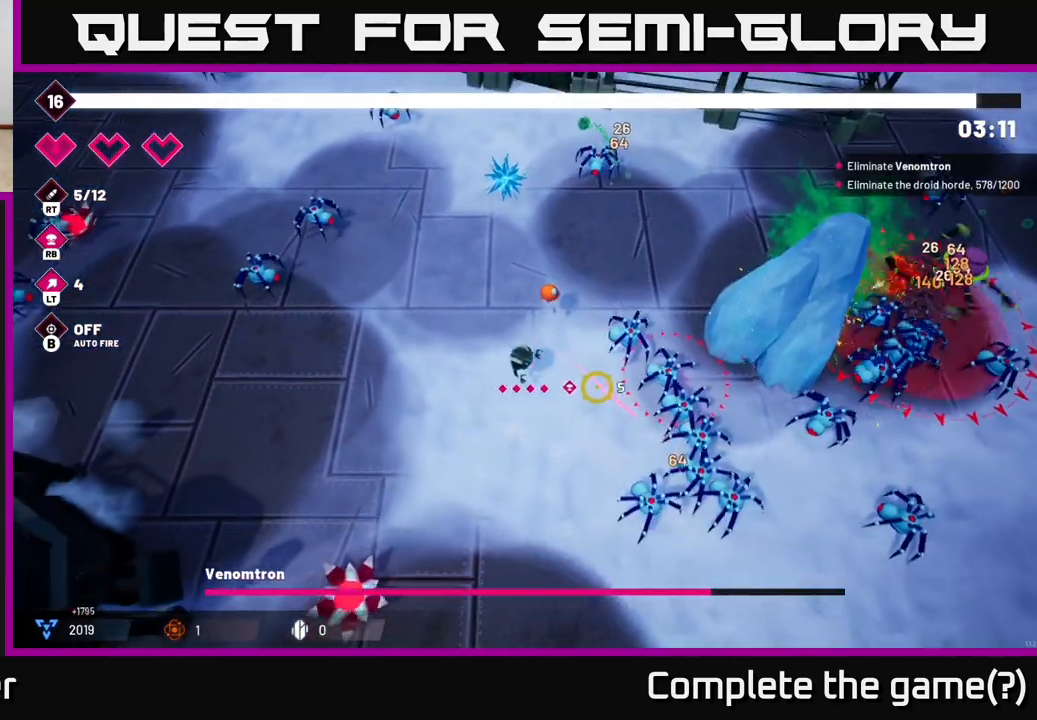
Gameplay with a controller (Xbox layout); each line is a JSON object with the inputs held at the frame after it. "events" lists button and stick changes between this image and that frame as [ms after this image, input, new state], when the widget could be followed in between.
{"buttons": ["R2"], "left_stick": "down", "right_stick": "right", "events": []}
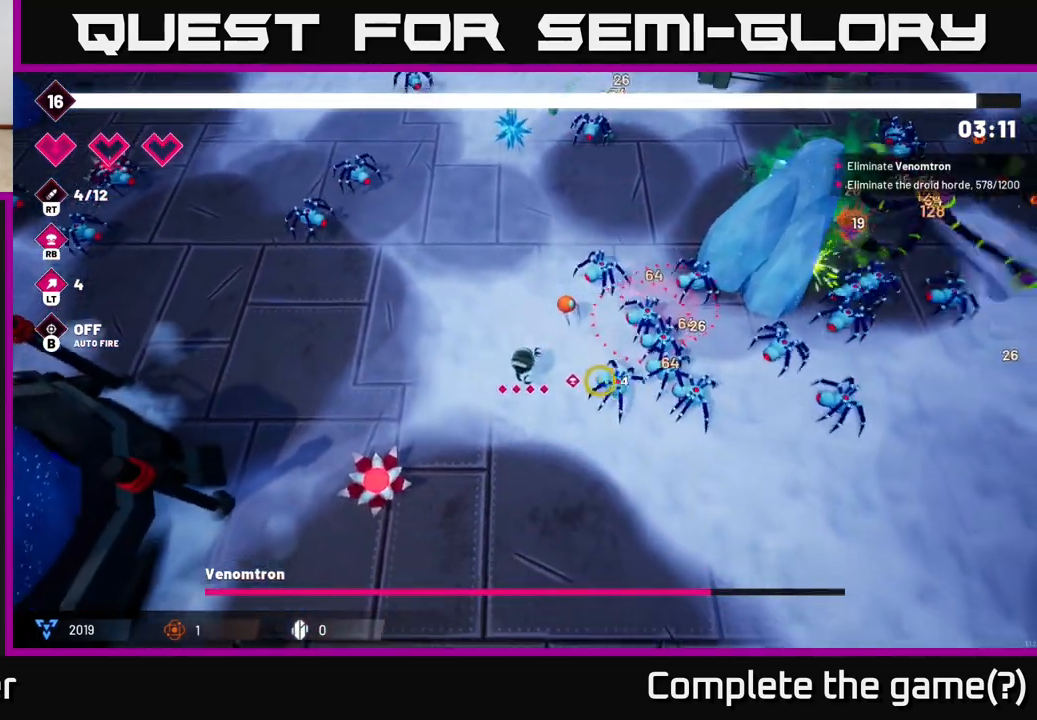
{"buttons": ["R2"], "left_stick": "down-right", "right_stick": "right", "events": [[367, "left_stick", "down-right"]]}
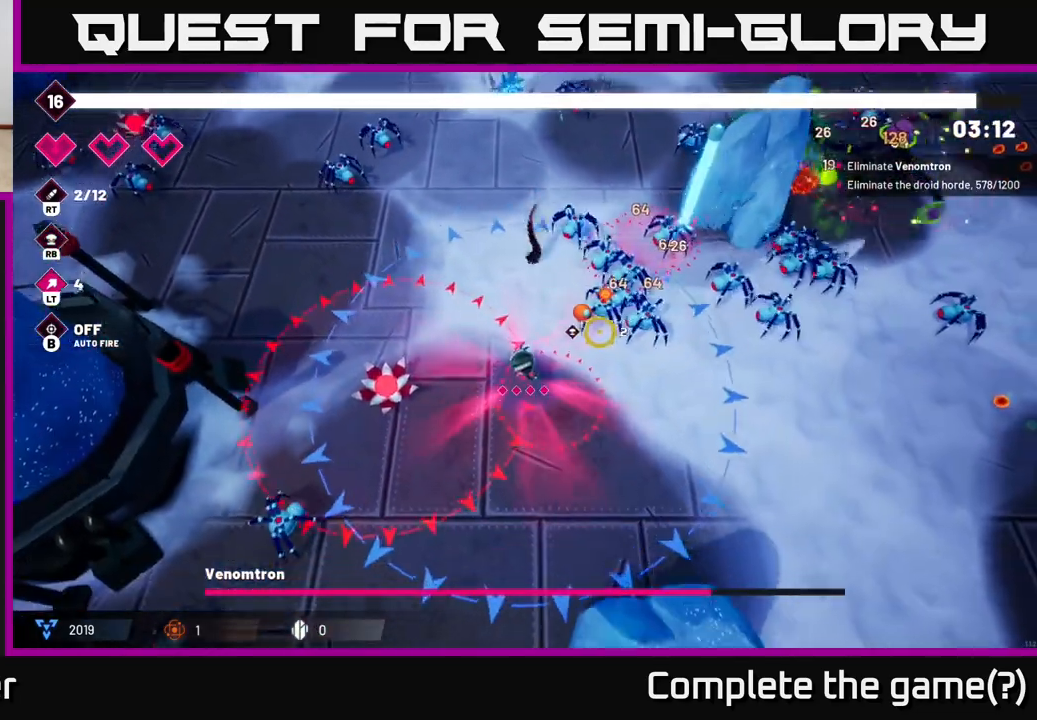
{"buttons": ["R2"], "left_stick": "down-right", "right_stick": "up-right", "events": [[417, "right_stick", "up-right"]]}
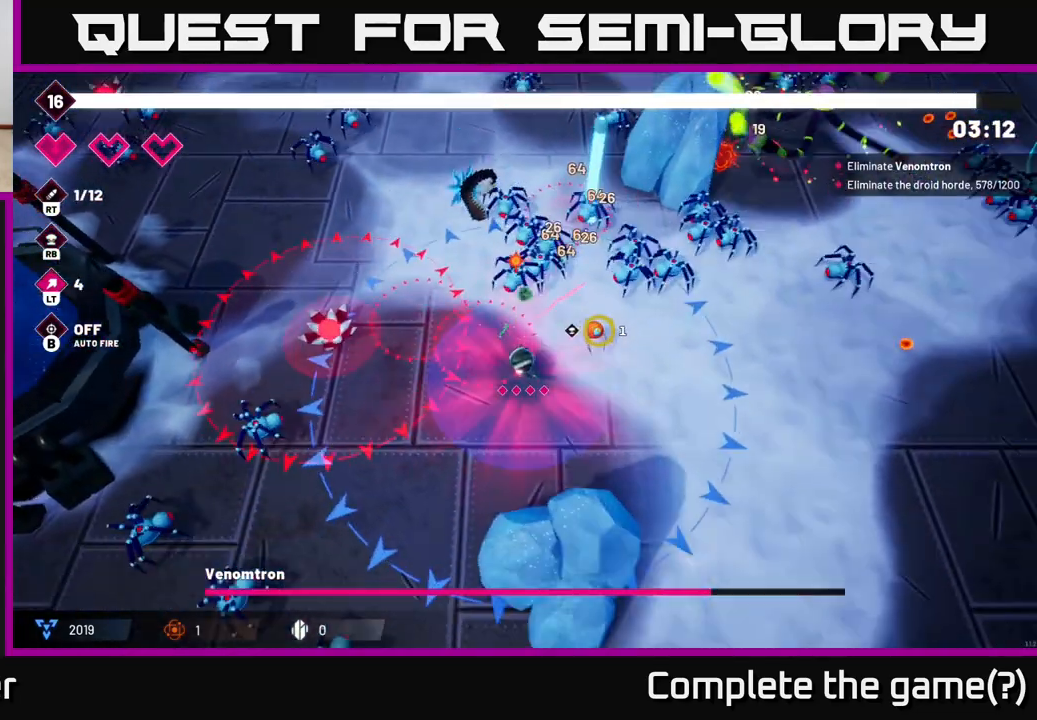
{"buttons": ["R2"], "left_stick": "right", "right_stick": "up-right", "events": [[200, "left_stick", "right"]]}
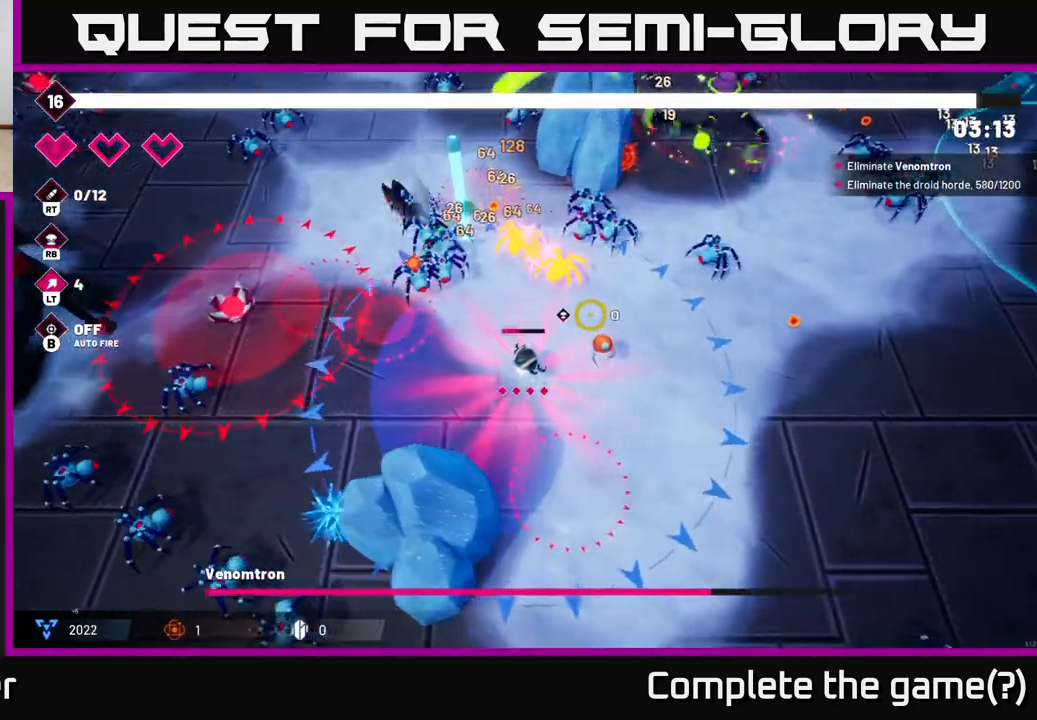
{"buttons": ["R2"], "left_stick": "right", "right_stick": "up-right", "events": []}
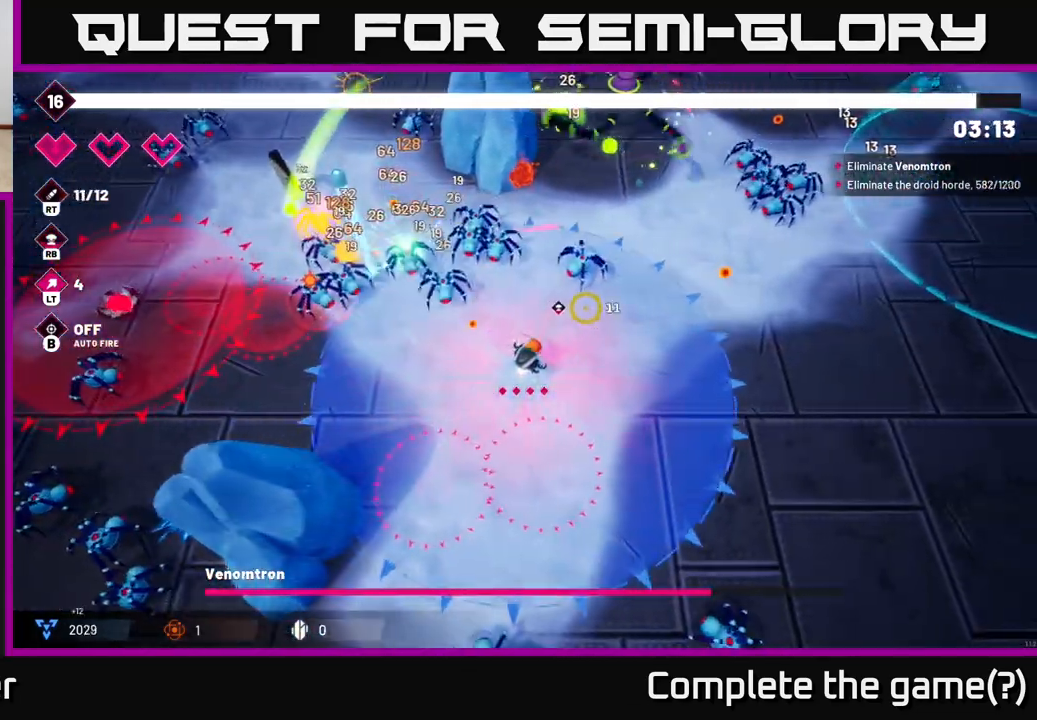
{"buttons": ["R2"], "left_stick": "right", "right_stick": "up-right", "events": []}
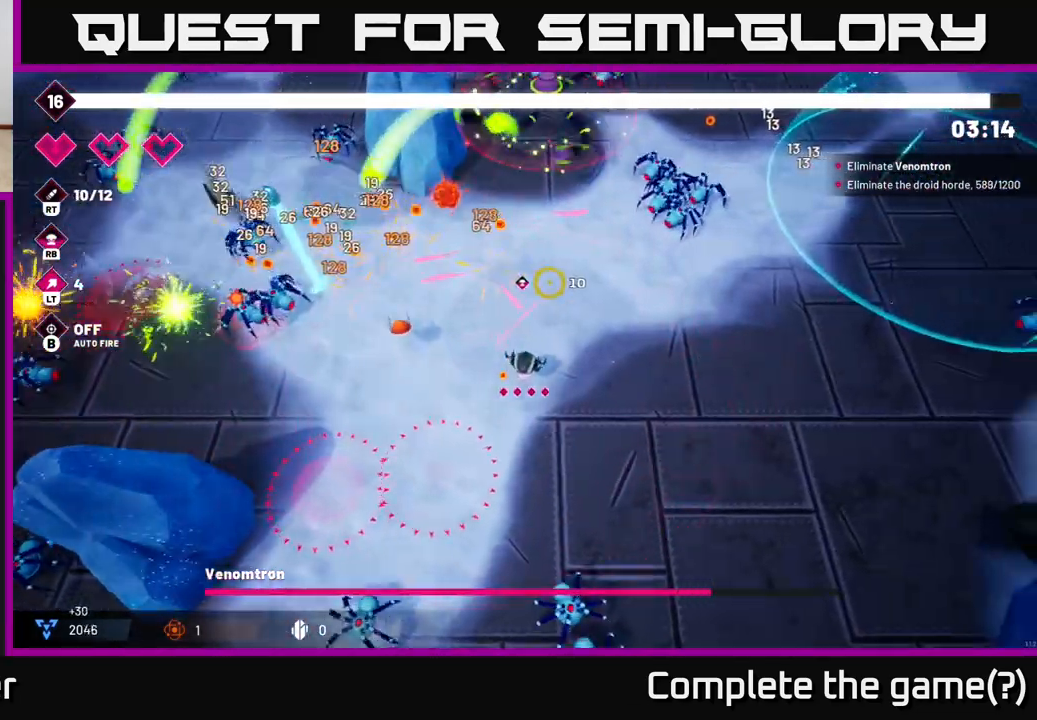
{"buttons": ["R2"], "left_stick": "up-right", "right_stick": "up", "events": [[100, "left_stick", "up-right"], [250, "right_stick", "up"]]}
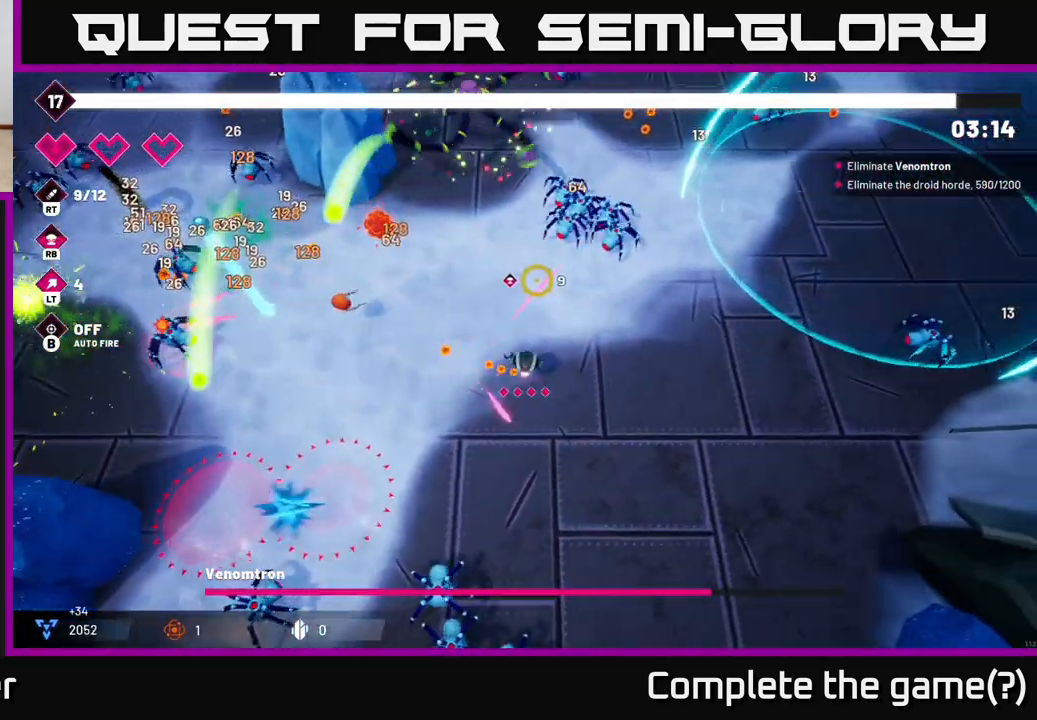
{"buttons": ["R2"], "left_stick": "right", "right_stick": "up", "events": [[67, "left_stick", "right"]]}
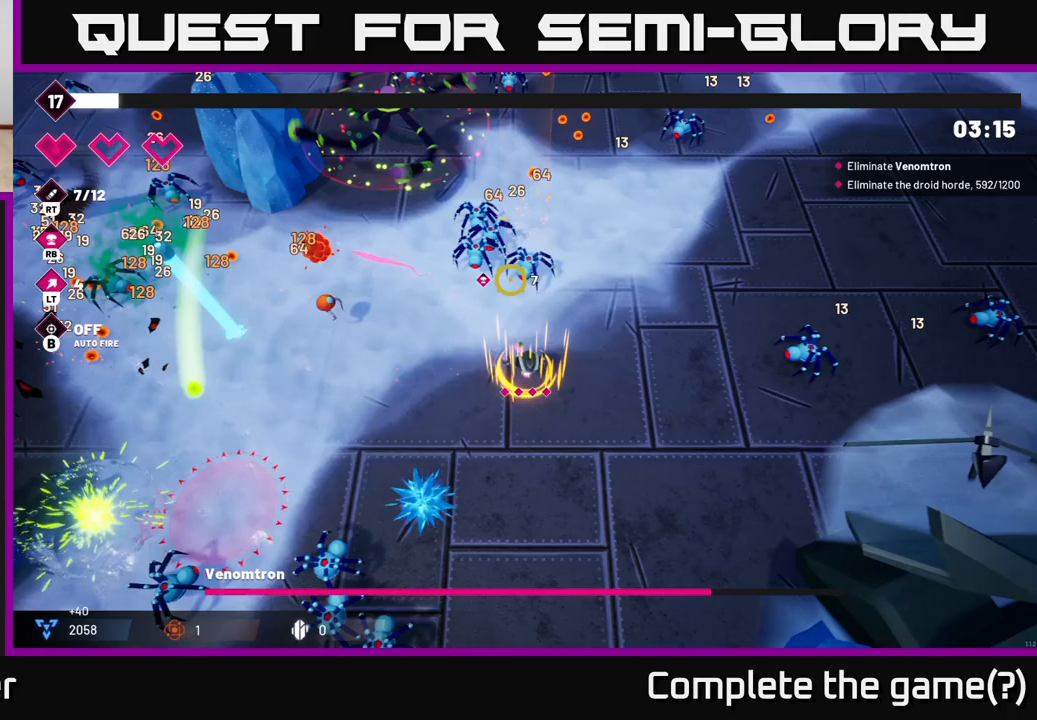
{"buttons": ["R2"], "left_stick": "up-right", "right_stick": "up-left", "events": [[17, "right_stick", "up-left"], [217, "left_stick", "up-right"]]}
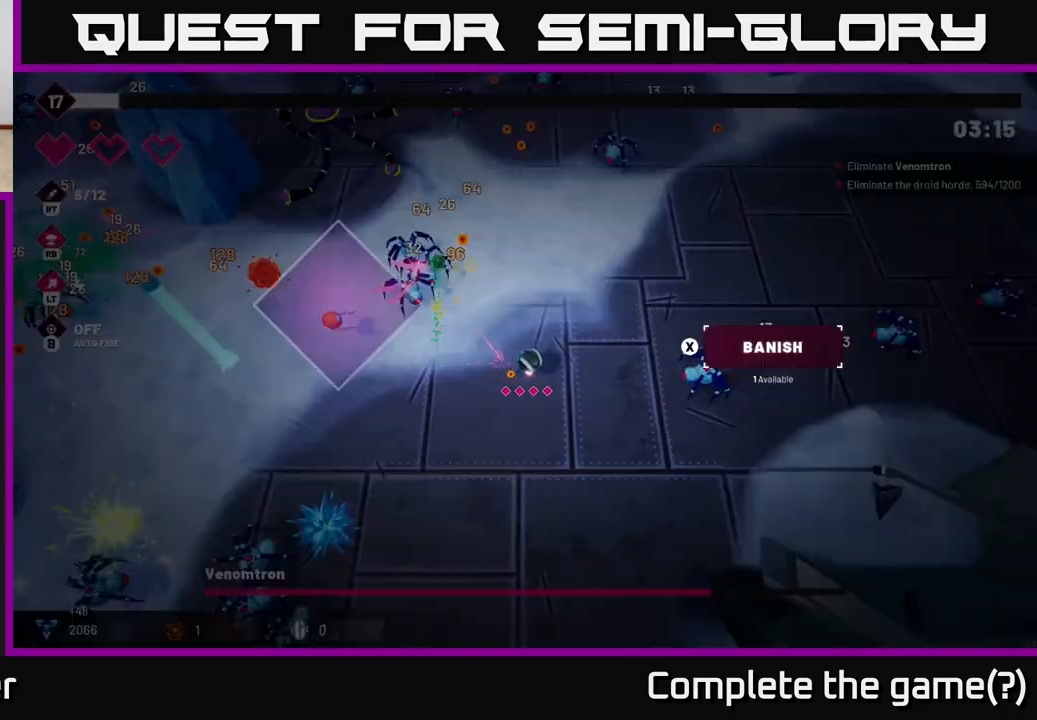
{"buttons": [], "left_stick": "center", "right_stick": "center", "events": [[433, "left_stick", "center"], [467, "R2", "up"], [467, "right_stick", "center"]]}
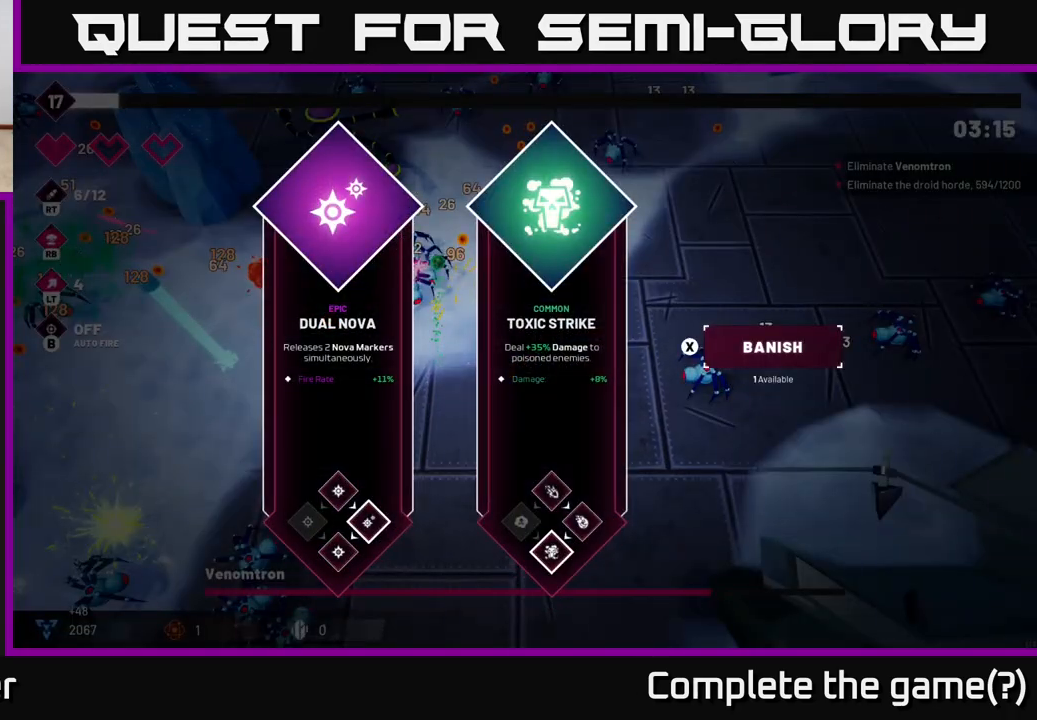
{"buttons": [], "left_stick": "right", "right_stick": "center", "events": [[383, "left_stick", "right"]]}
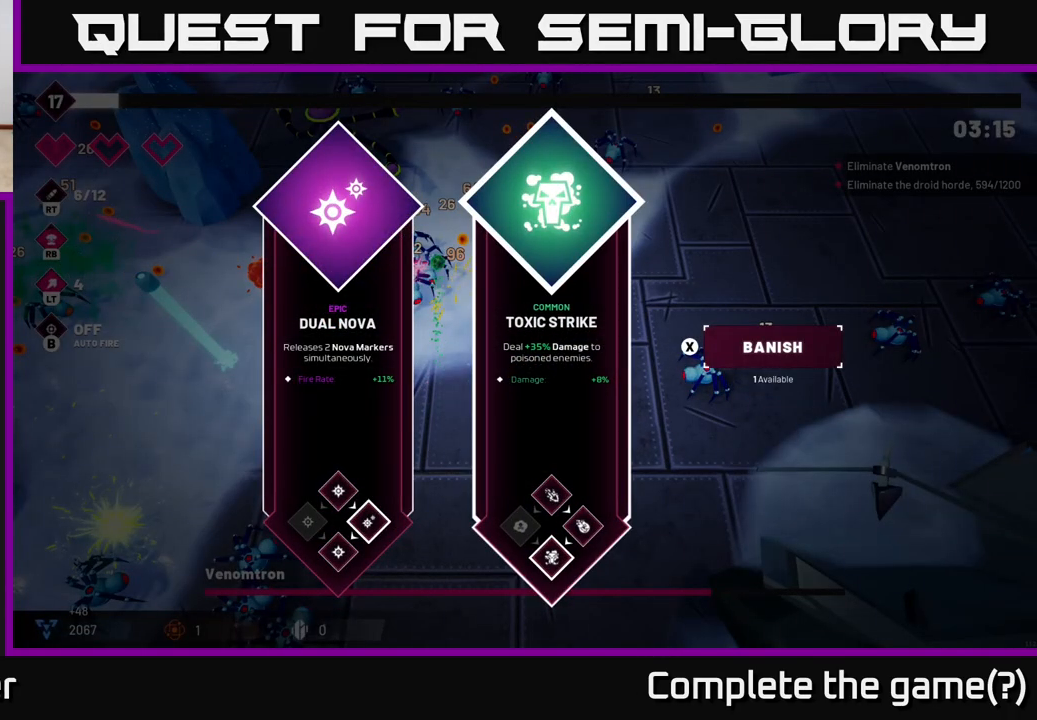
{"buttons": [], "left_stick": "left", "right_stick": "center", "events": [[83, "left_stick", "center"], [133, "left_stick", "right"], [300, "left_stick", "center"], [400, "left_stick", "left"]]}
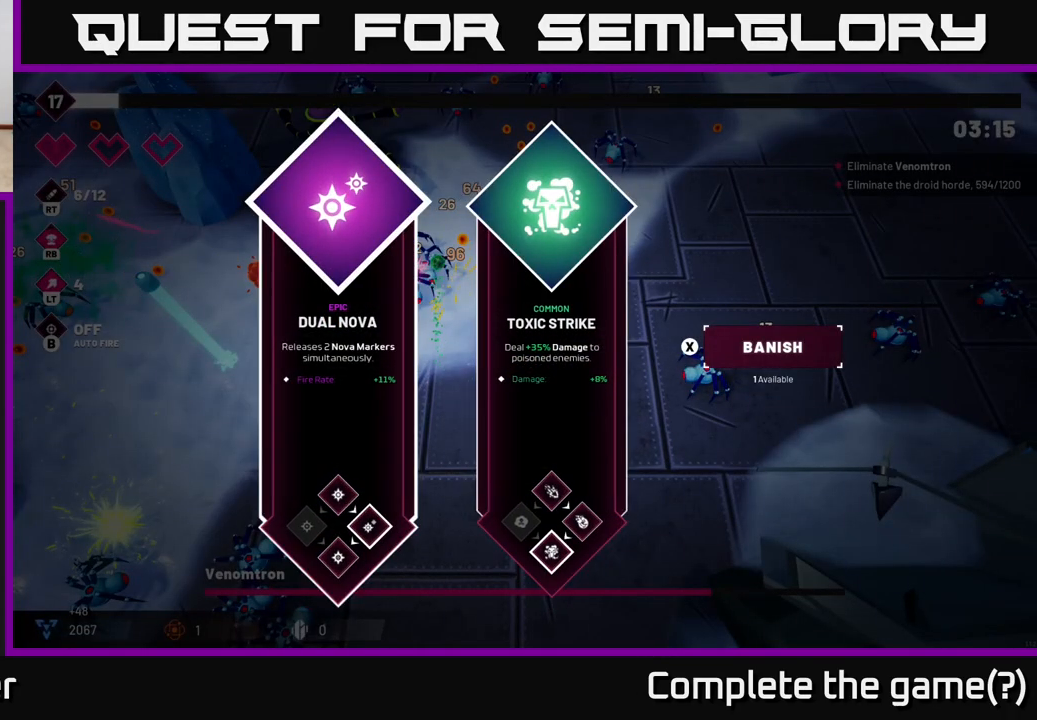
{"buttons": [], "left_stick": "left", "right_stick": "center", "events": [[67, "left_stick", "center"], [150, "left_stick", "right"], [333, "left_stick", "center"], [467, "left_stick", "left"]]}
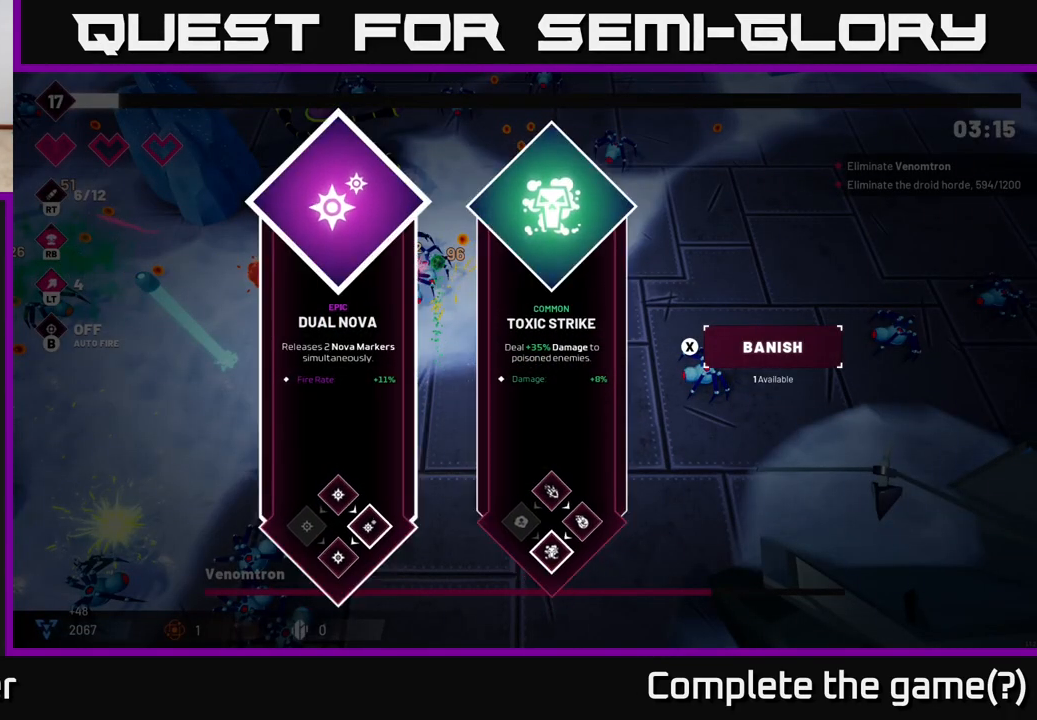
{"buttons": ["R2"], "left_stick": "up-right", "right_stick": "up-left", "events": [[100, "A", "down"], [167, "A", "up"], [167, "left_stick", "up-right"], [250, "R2", "down"], [283, "right_stick", "up-left"]]}
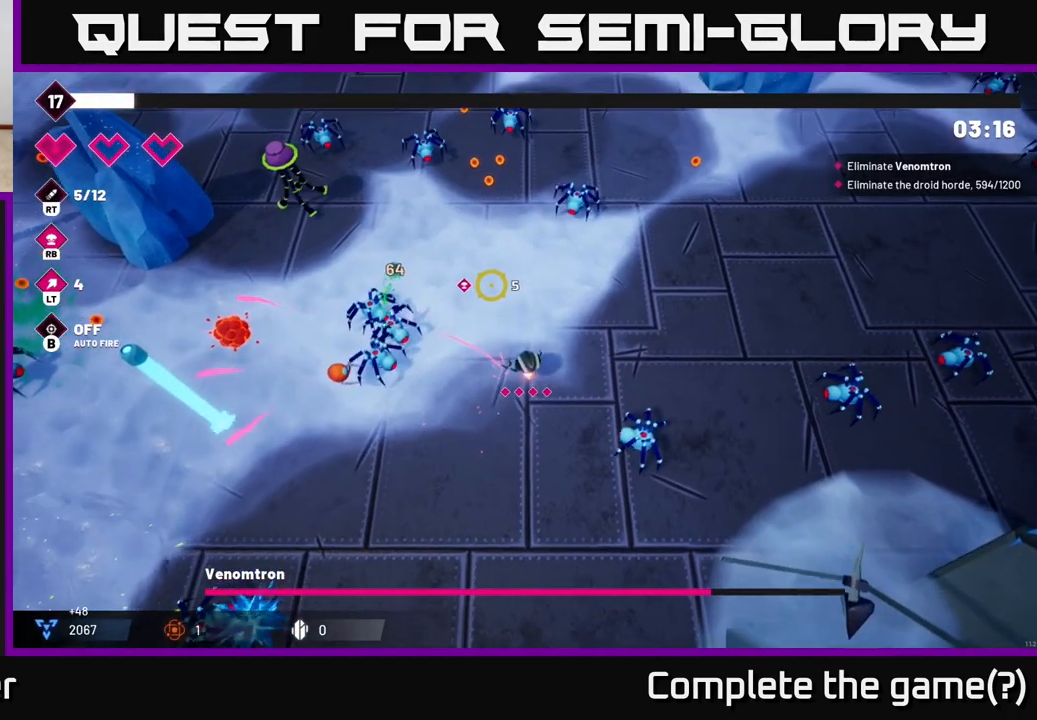
{"buttons": ["R2"], "left_stick": "up-right", "right_stick": "up-left", "events": [[233, "left_stick", "right"], [483, "left_stick", "up-right"]]}
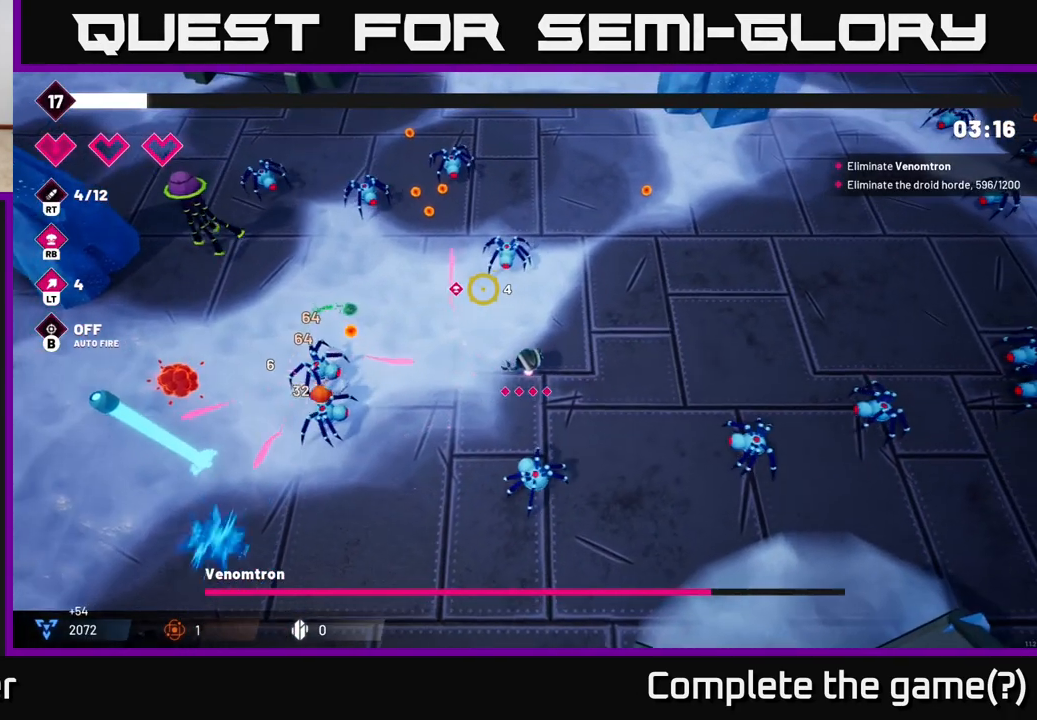
{"buttons": ["R2"], "left_stick": "up-right", "right_stick": "up-left", "events": []}
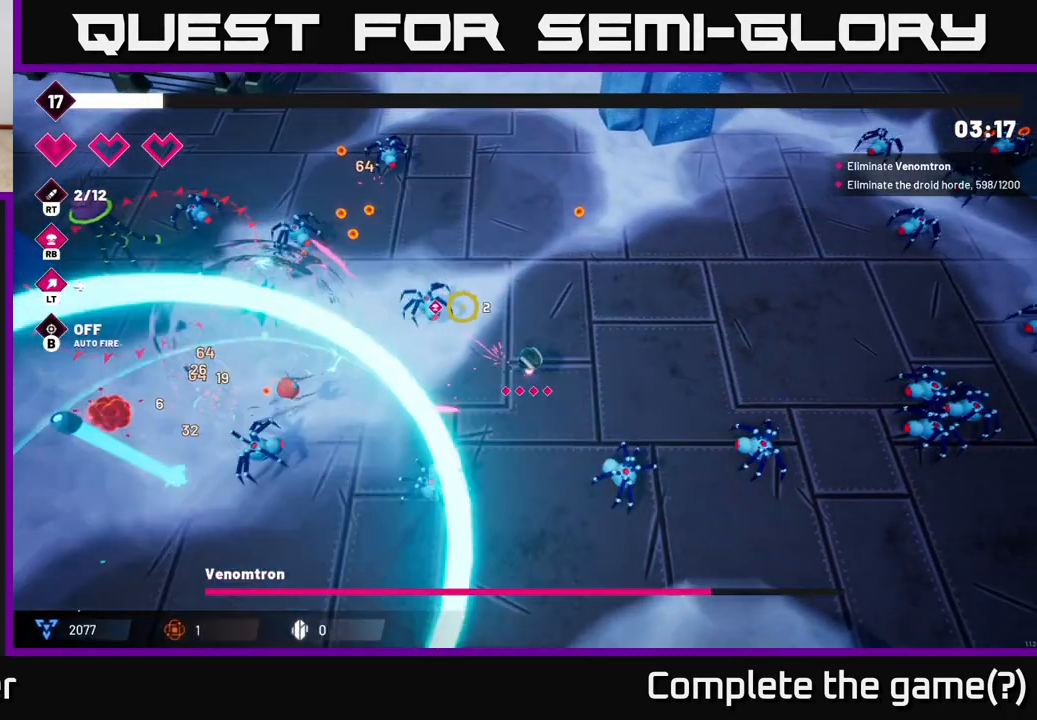
{"buttons": ["R2"], "left_stick": "up", "right_stick": "up-left", "events": [[33, "left_stick", "up"]]}
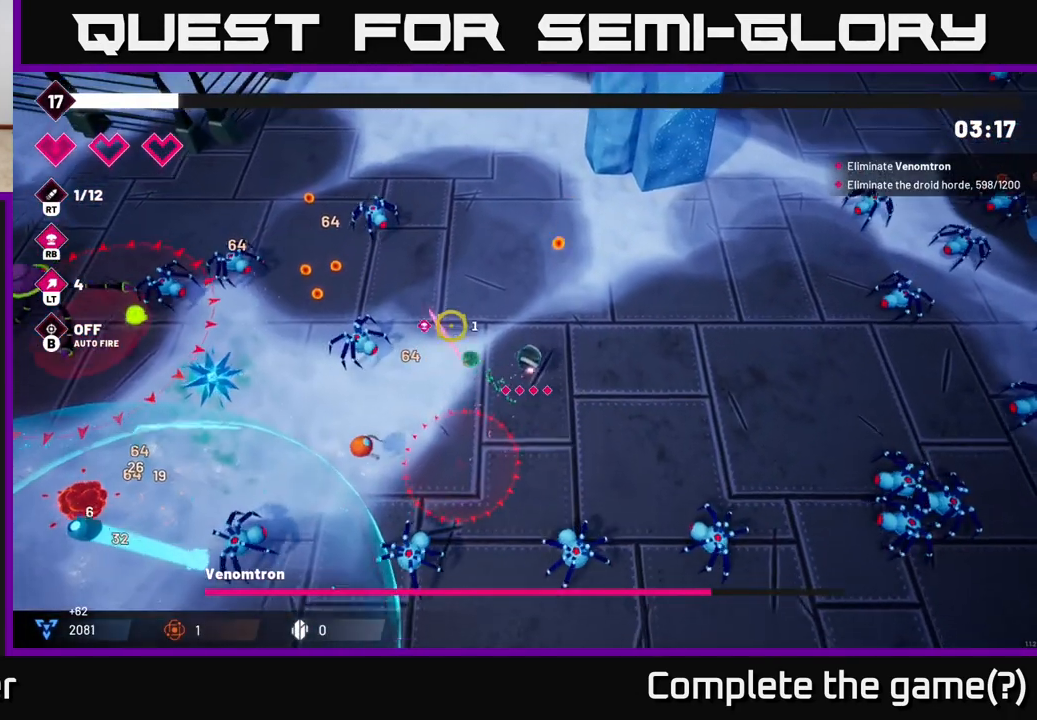
{"buttons": ["R2"], "left_stick": "up", "right_stick": "down-left", "events": [[350, "right_stick", "left"], [450, "right_stick", "down-left"]]}
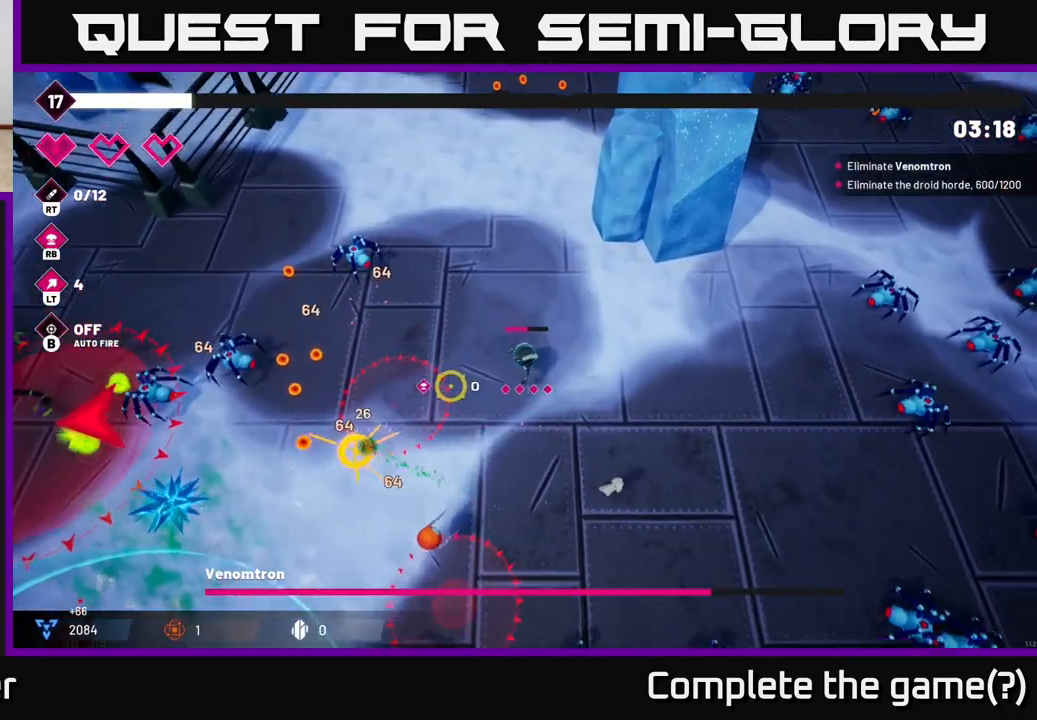
{"buttons": ["R2"], "left_stick": "up", "right_stick": "left", "events": [[50, "left_stick", "up-left"], [217, "left_stick", "left"], [283, "right_stick", "left"], [350, "left_stick", "up"]]}
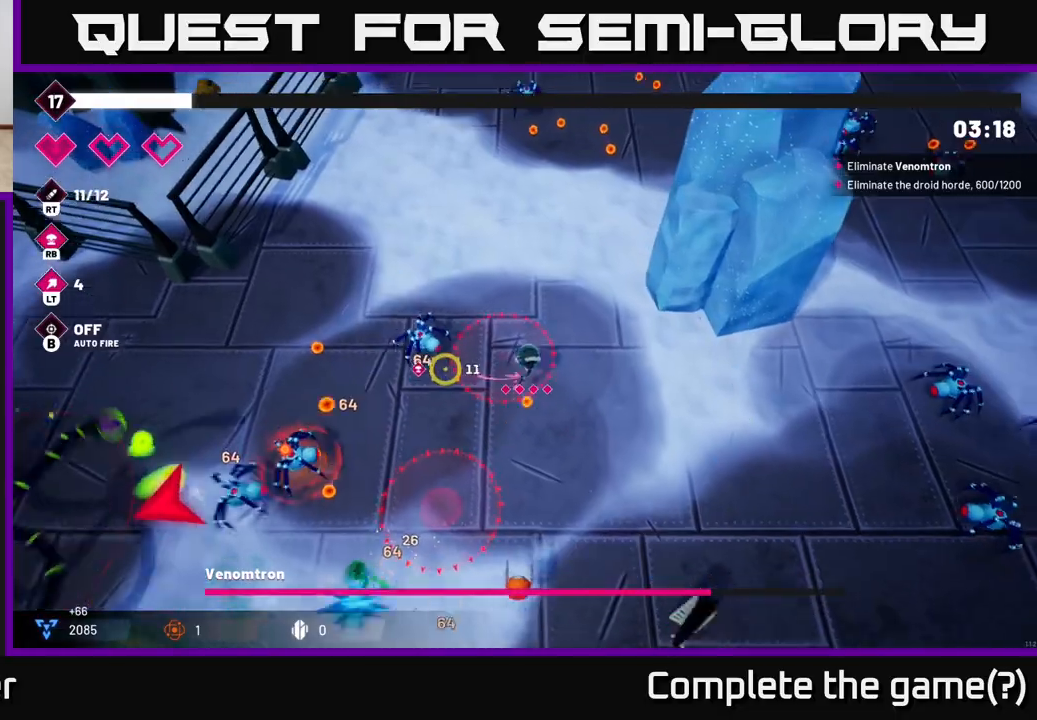
{"buttons": ["R2"], "left_stick": "up-left", "right_stick": "down-left", "events": [[200, "left_stick", "up-left"], [200, "right_stick", "down-left"]]}
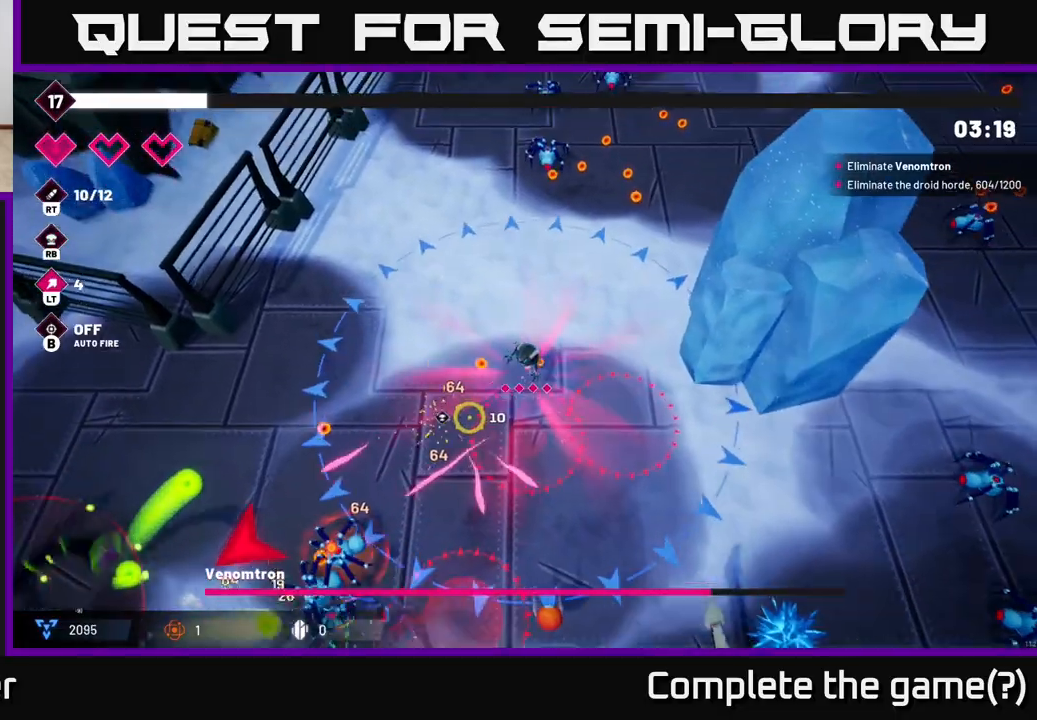
{"buttons": ["R2"], "left_stick": "left", "right_stick": "down-left", "events": [[17, "left_stick", "left"]]}
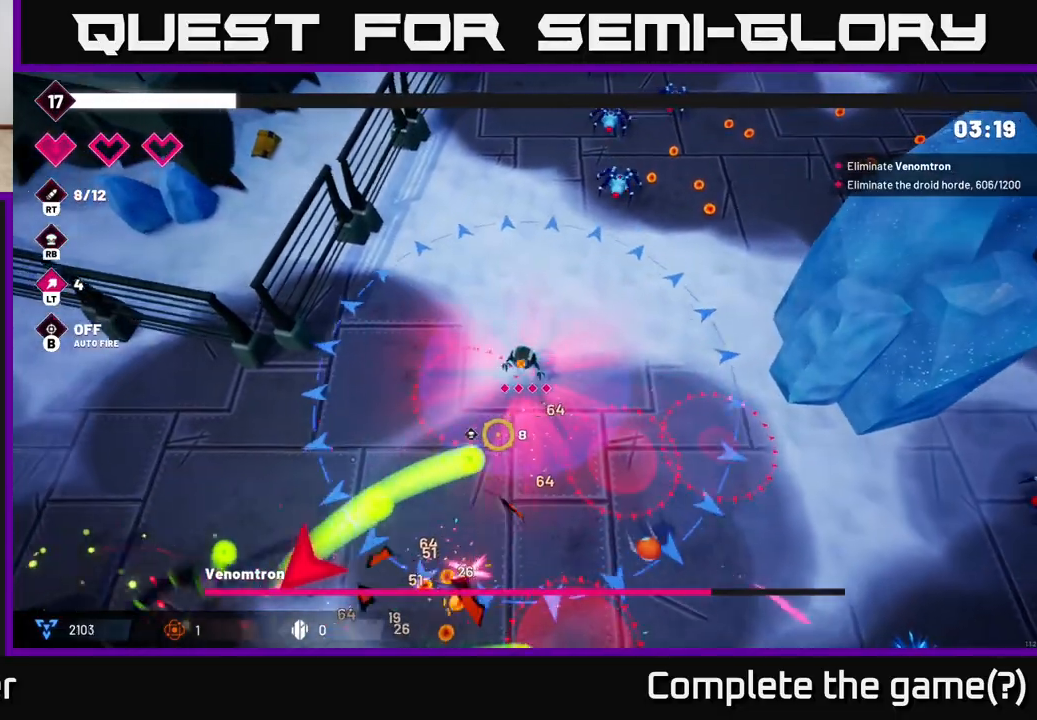
{"buttons": ["R2"], "left_stick": "down-left", "right_stick": "down-left", "events": [[150, "L2", "down"], [300, "L2", "up"], [417, "left_stick", "down-left"]]}
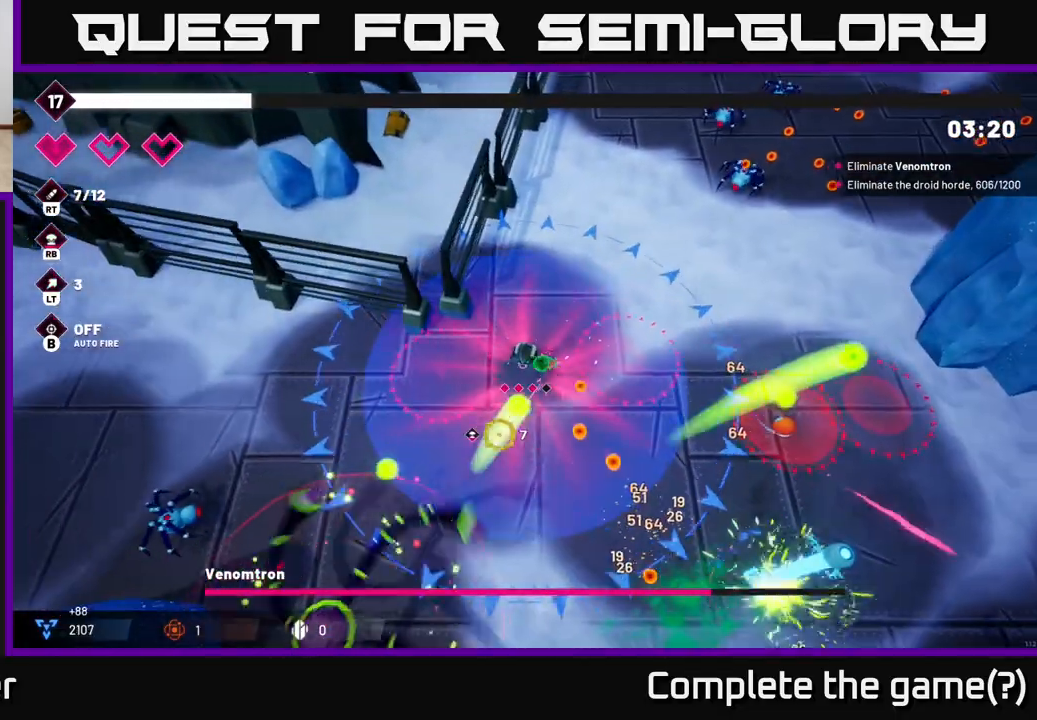
{"buttons": ["R2"], "left_stick": "down-left", "right_stick": "down", "events": [[267, "right_stick", "down"]]}
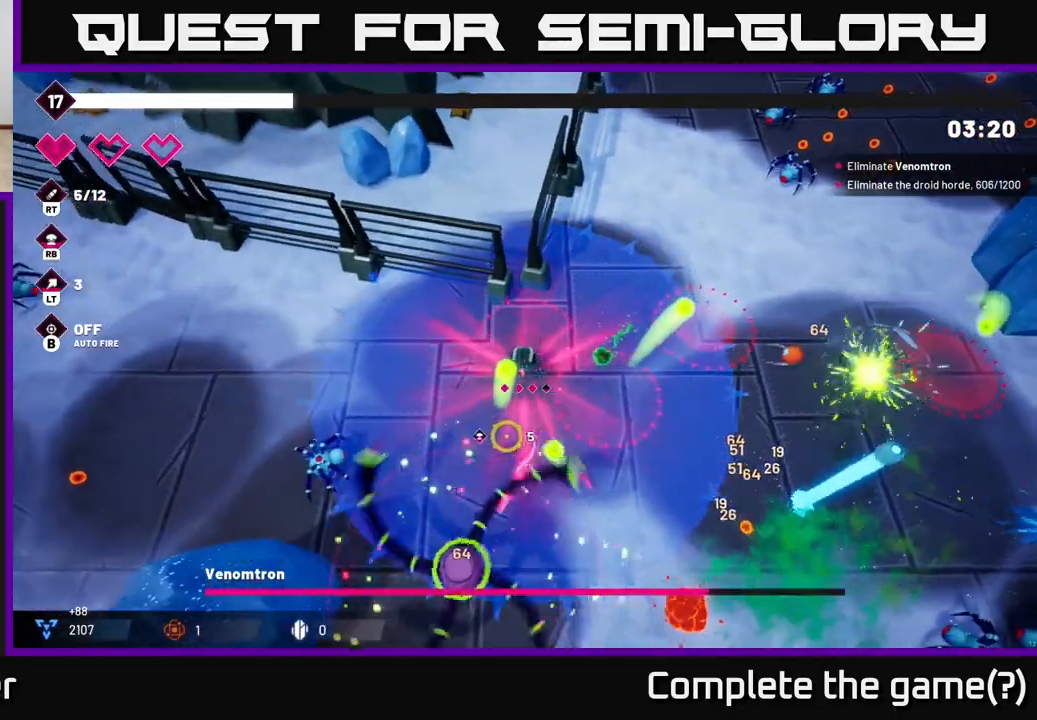
{"buttons": ["R2"], "left_stick": "up-left", "right_stick": "down", "events": [[67, "left_stick", "up-left"]]}
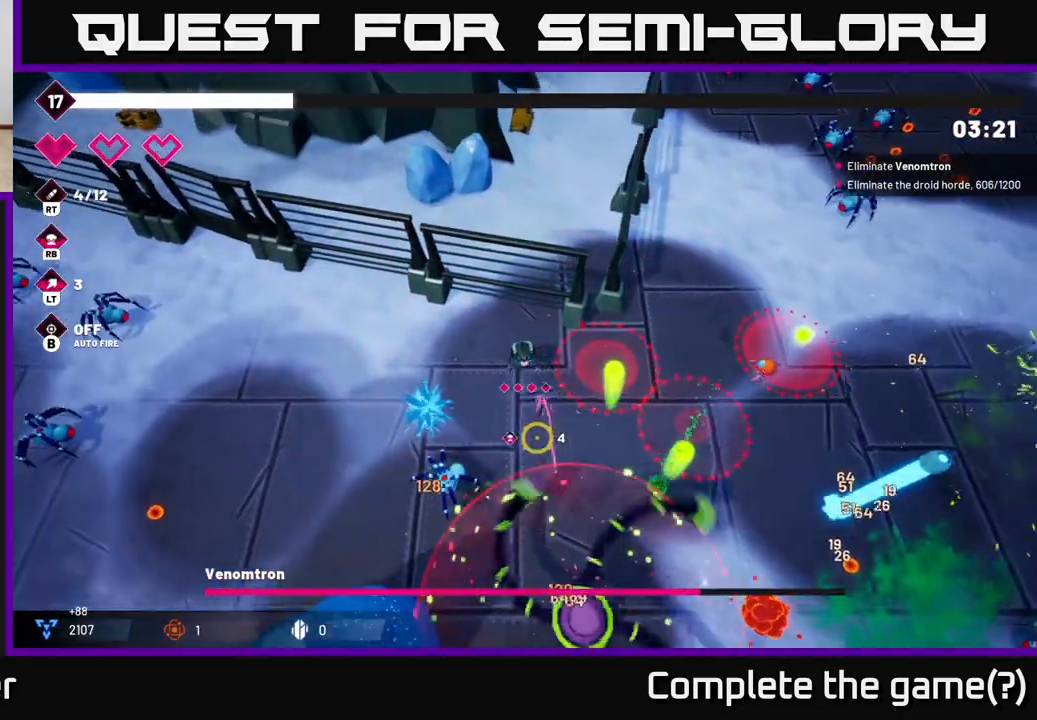
{"buttons": ["R2"], "left_stick": "down-left", "right_stick": "down-right", "events": [[50, "left_stick", "down-left"], [400, "right_stick", "down-right"]]}
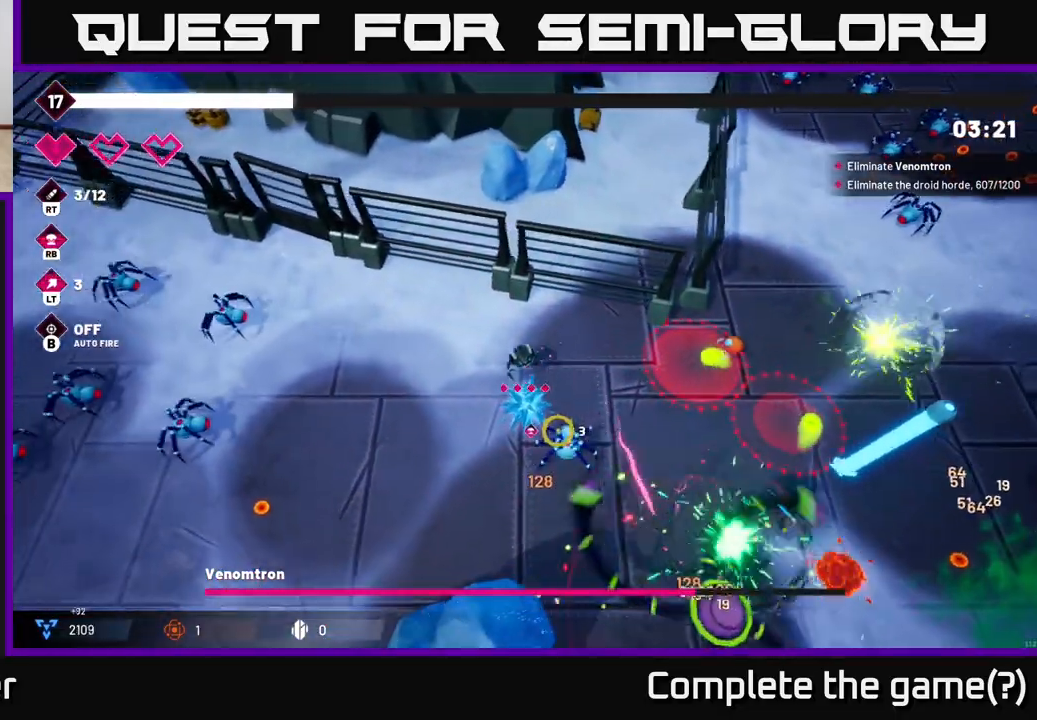
{"buttons": ["R2"], "left_stick": "down", "right_stick": "down-right", "events": [[483, "left_stick", "down"]]}
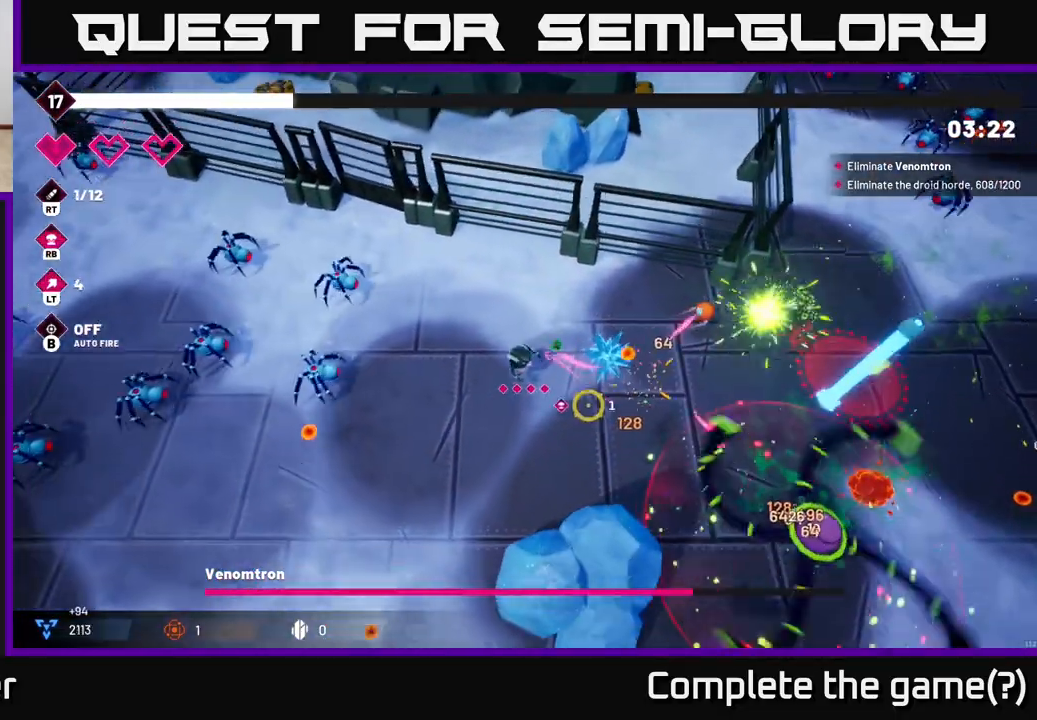
{"buttons": ["R2"], "left_stick": "down-left", "right_stick": "down", "events": [[267, "left_stick", "down-left"], [400, "right_stick", "down"]]}
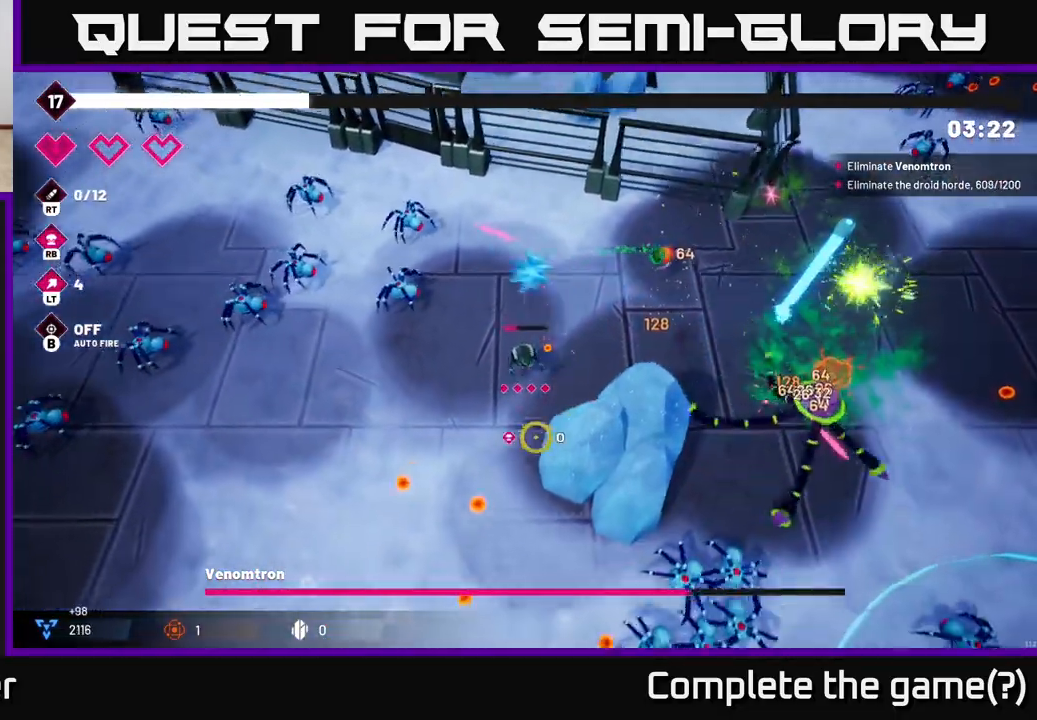
{"buttons": ["R2"], "left_stick": "down", "right_stick": "down-right", "events": [[133, "right_stick", "down-right"], [300, "left_stick", "down"]]}
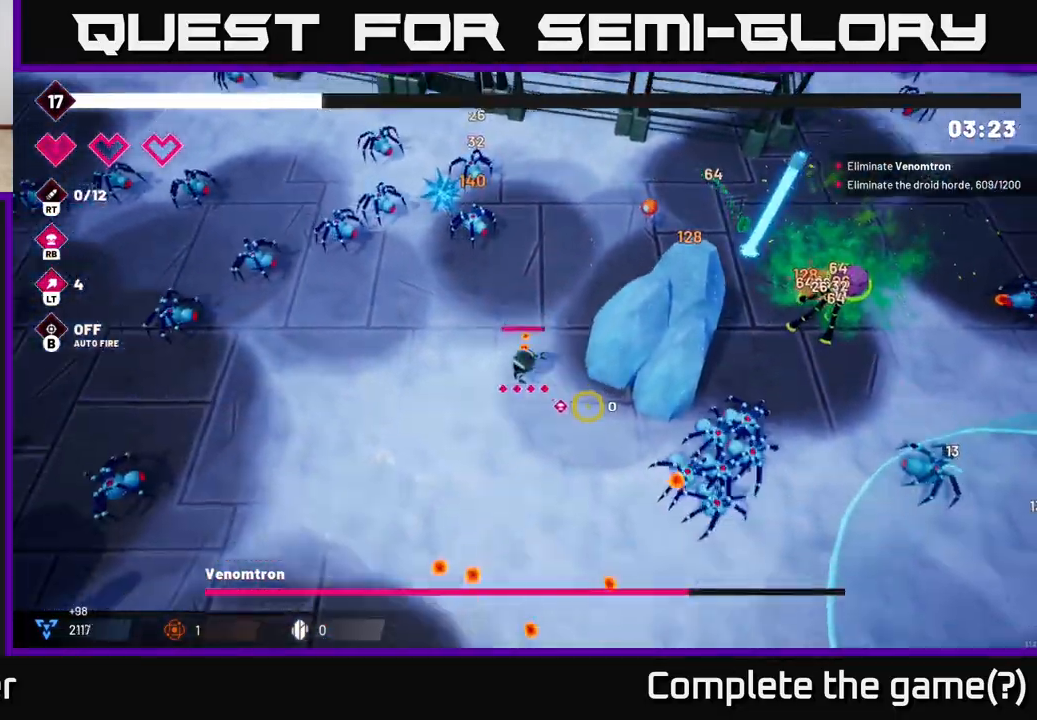
{"buttons": ["R2"], "left_stick": "down", "right_stick": "right", "events": [[200, "right_stick", "right"]]}